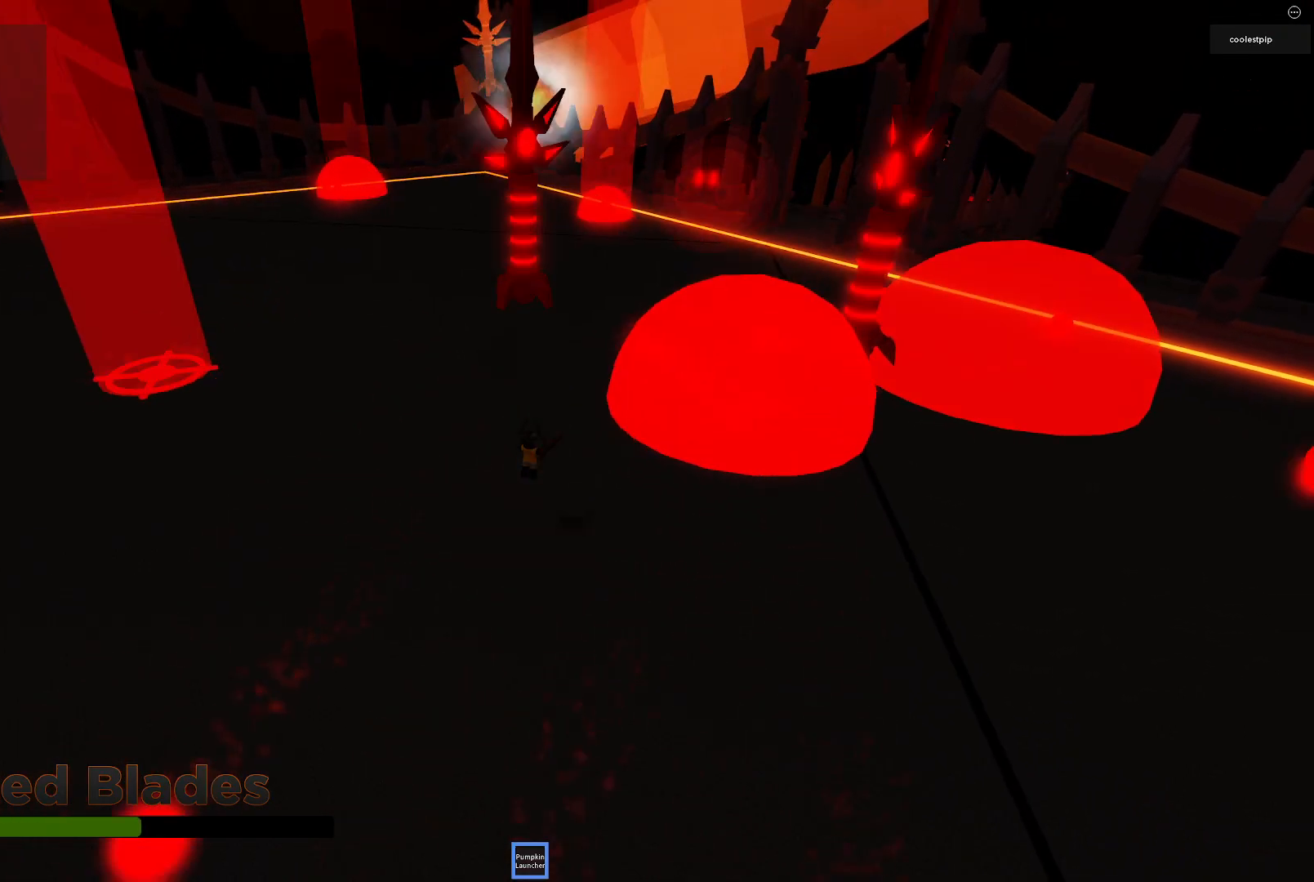
Gameplay with keyboard; each line is a JSON object with the keys held at the frame after it. "events" lists presses ("down") and releases ("up") of "a", "ctrl", "d", "e", "q", "s", "shift", "space" and "w" between this image and that frame as [ms after this image, input, new state], when the widget could be followed in between. No other keys are recorded. Mouse input is not recorded.
{"keys": ["s", "space"], "events": [[217, "s", "up"], [317, "s", "down"], [367, "space", "down"]]}
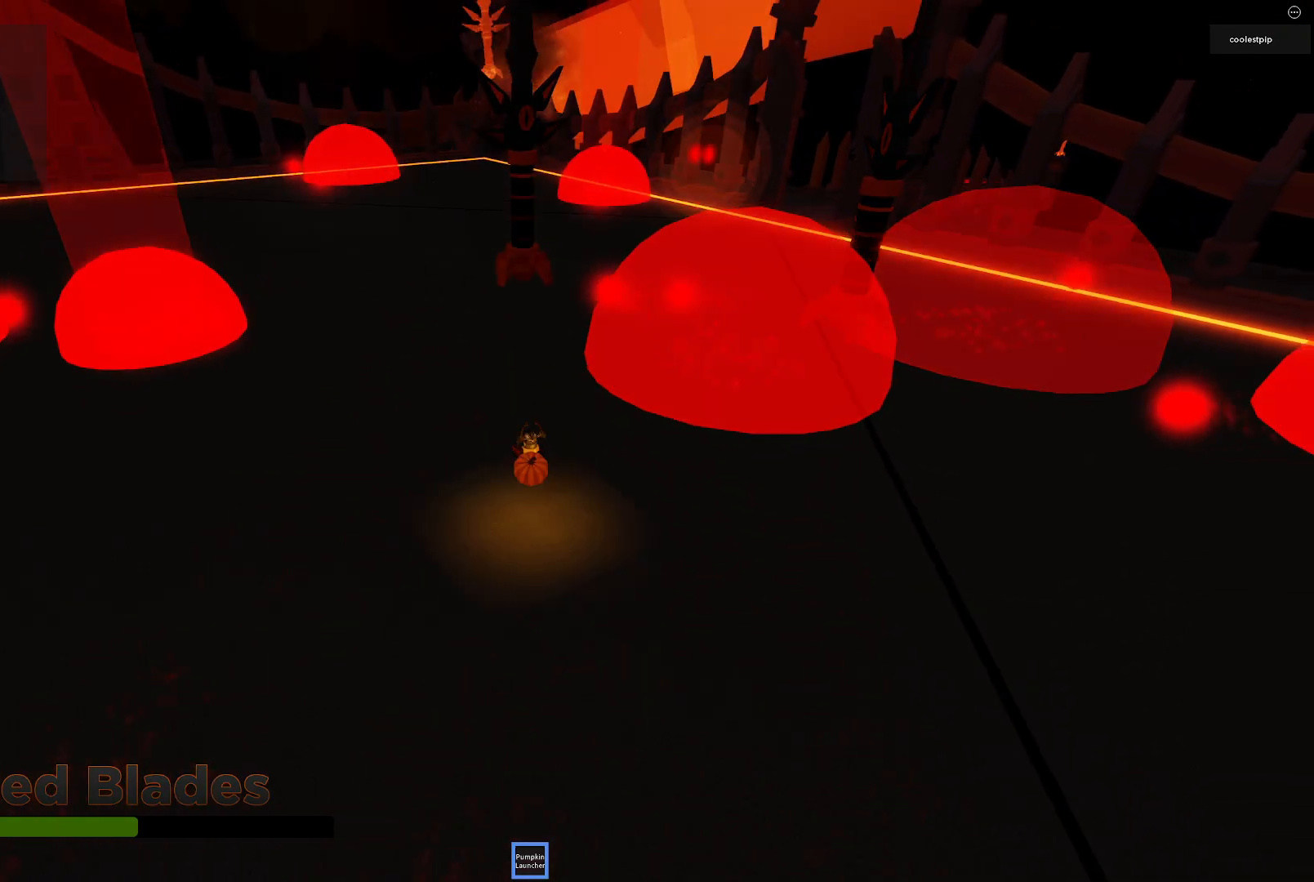
{"keys": ["w"], "events": [[83, "space", "up"], [233, "s", "up"], [417, "w", "down"]]}
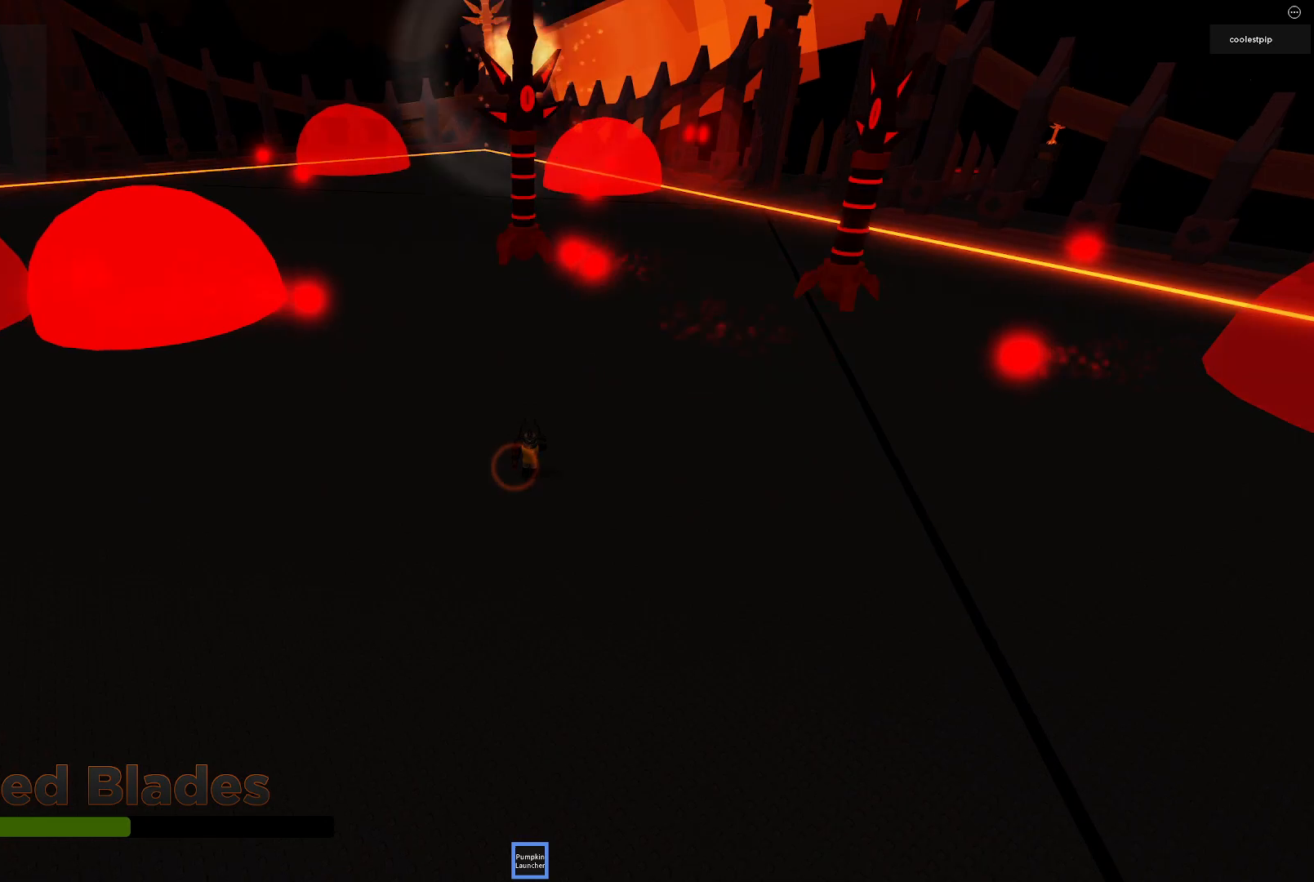
{"keys": [], "events": [[67, "space", "down"], [333, "space", "up"], [383, "w", "up"]]}
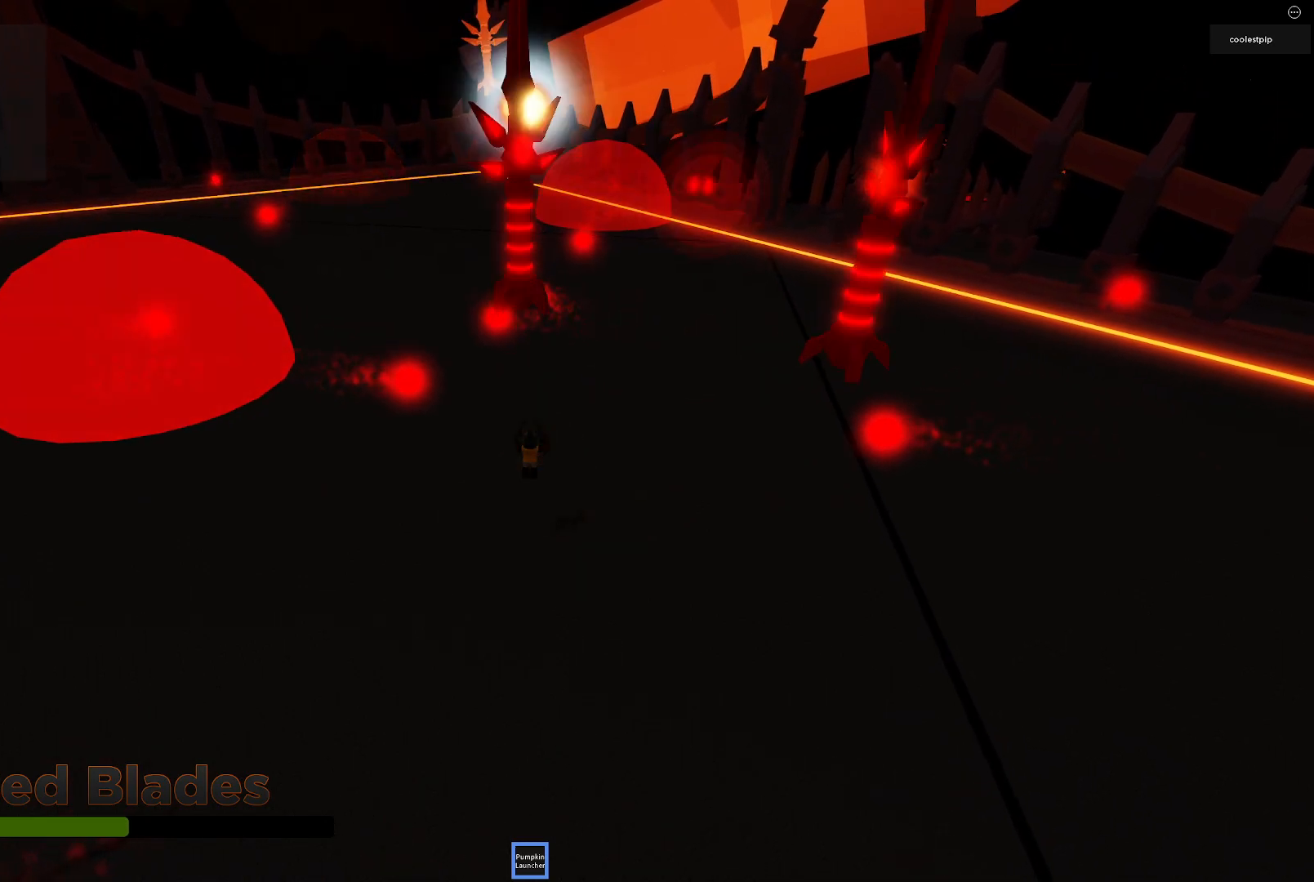
{"keys": ["s", "space"], "events": [[33, "s", "down"], [233, "space", "down"]]}
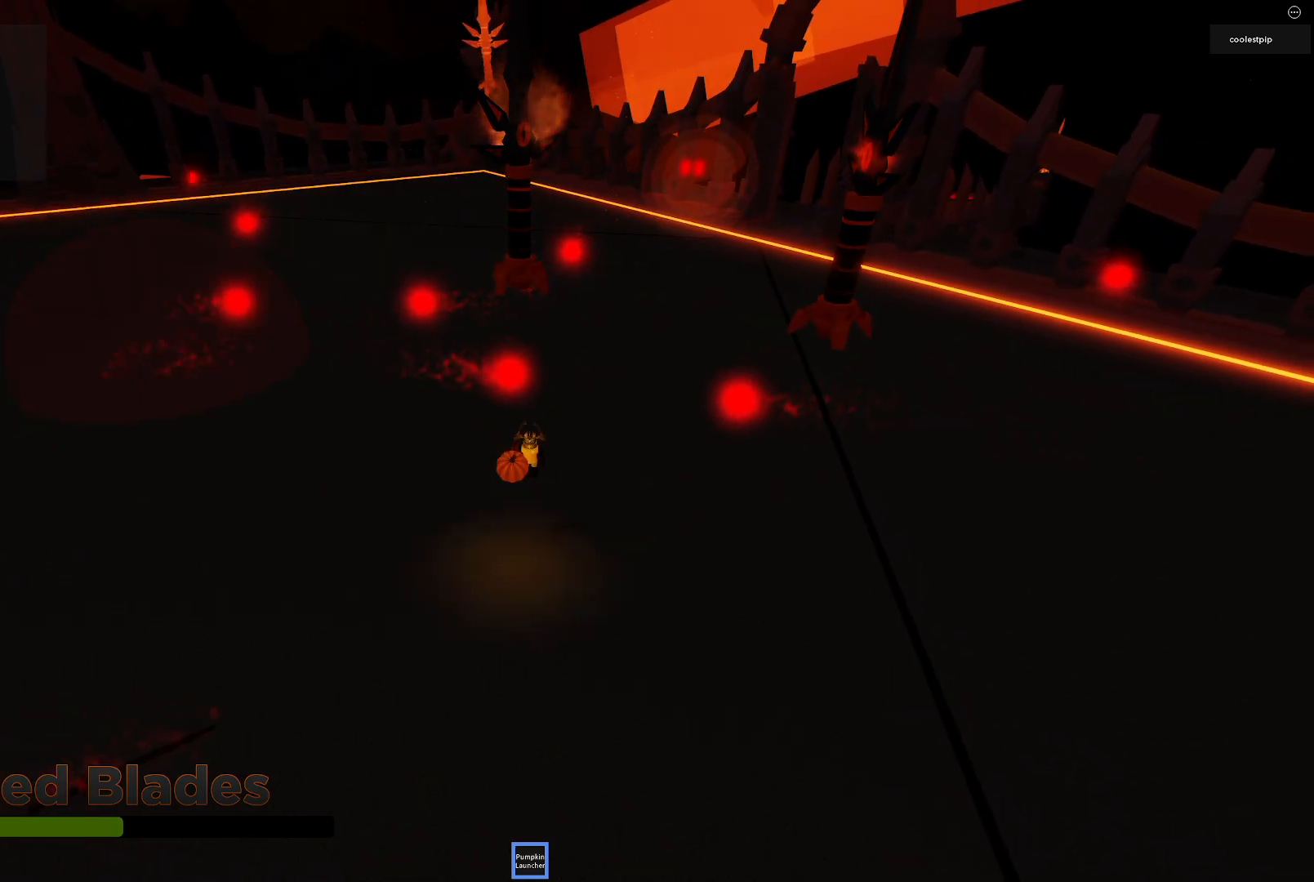
{"keys": ["w"], "events": [[67, "space", "up"], [317, "s", "up"], [433, "w", "down"]]}
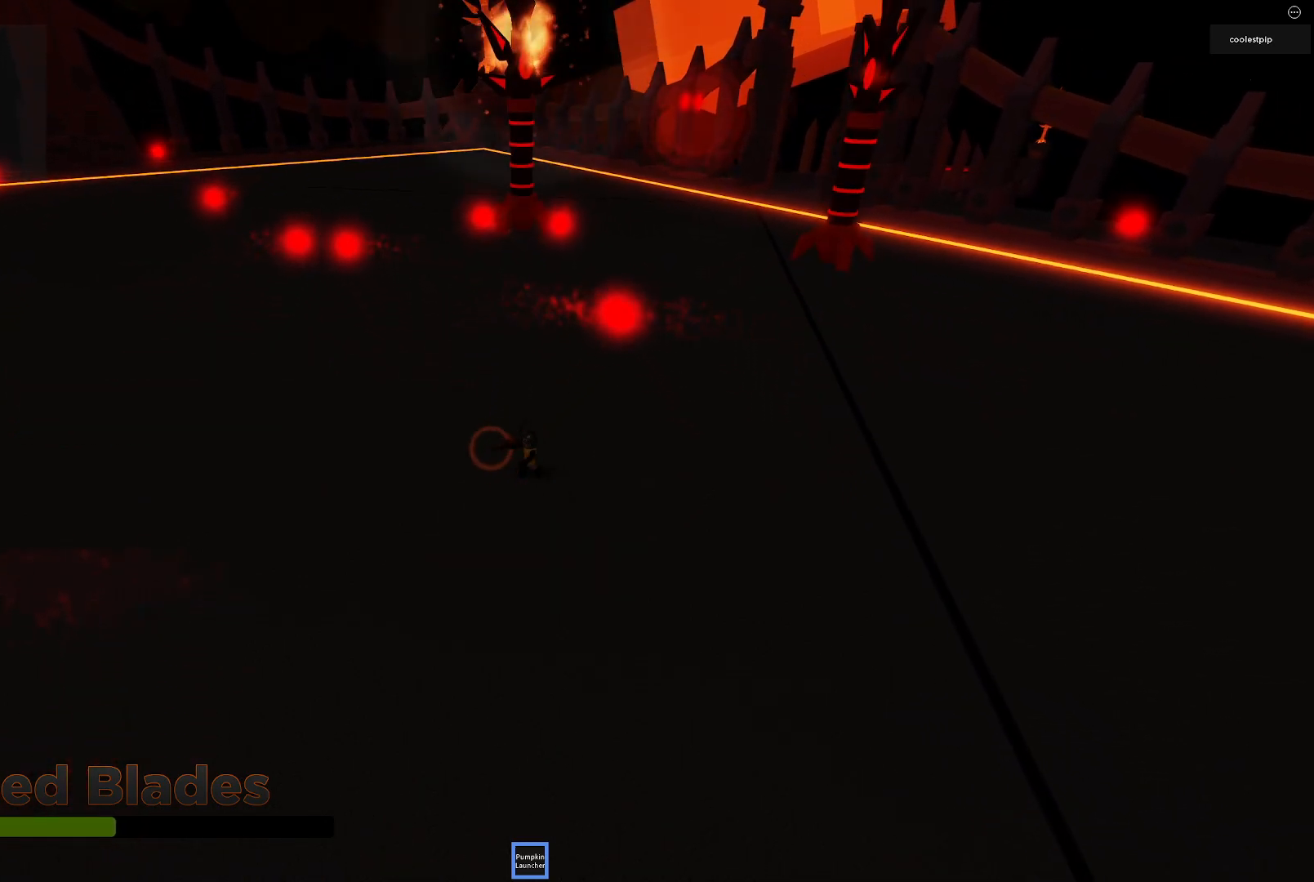
{"keys": ["w"], "events": [[17, "space", "down"], [317, "space", "up"]]}
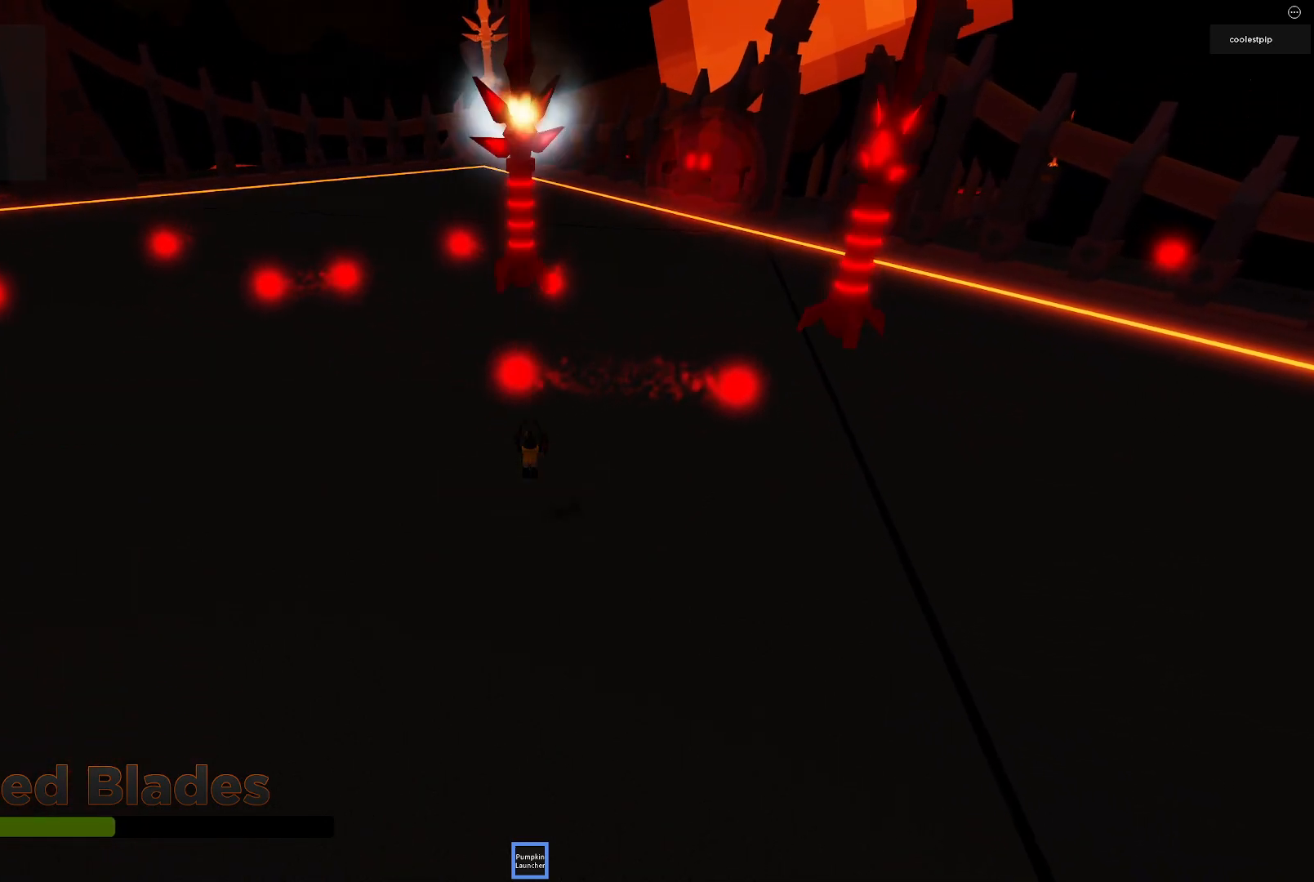
{"keys": ["space", "w"], "events": [[233, "space", "down"]]}
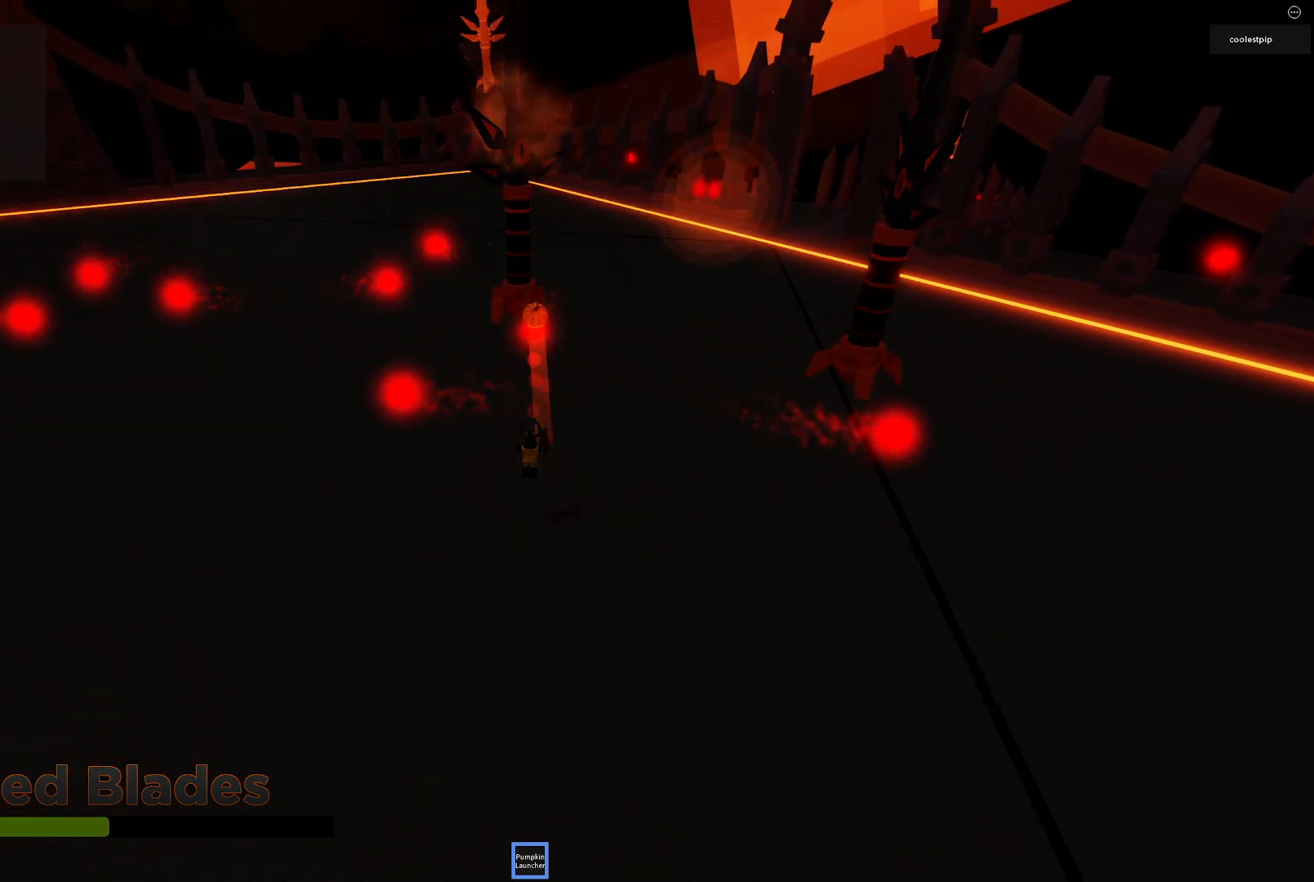
{"keys": ["s", "space"], "events": [[33, "space", "up"], [100, "w", "up"], [250, "s", "down"], [400, "space", "down"]]}
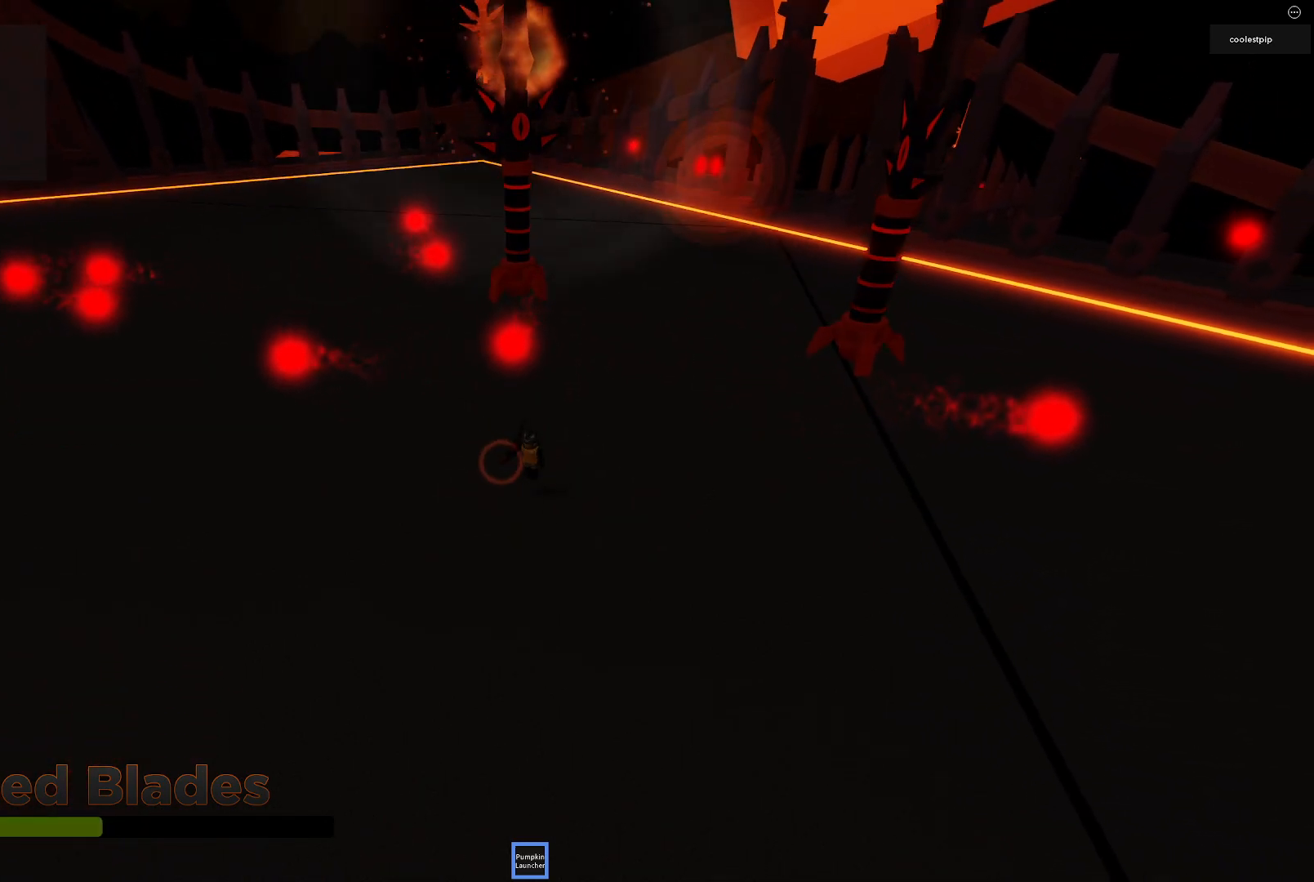
{"keys": ["s"], "events": [[250, "space", "up"]]}
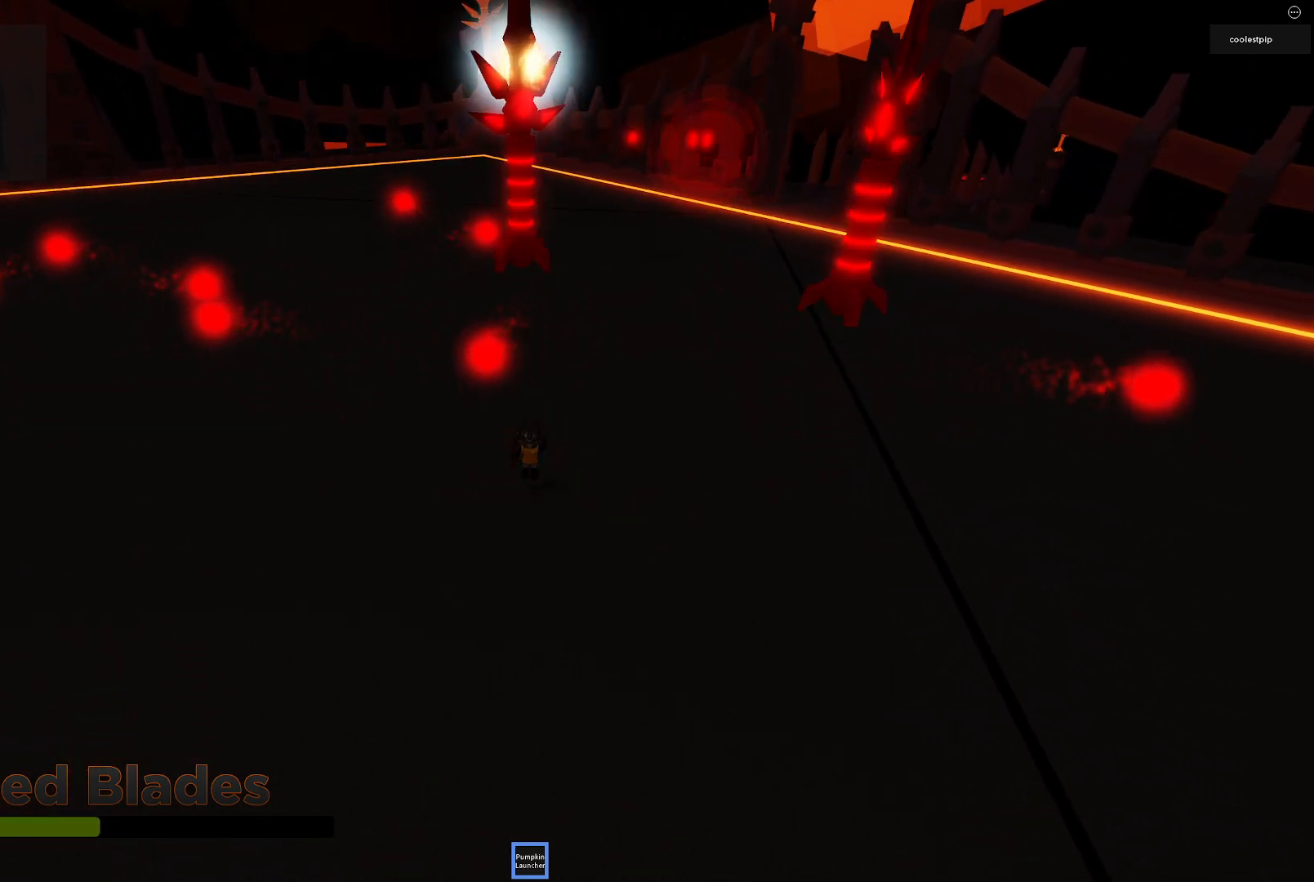
{"keys": ["s"], "events": [[117, "space", "down"], [167, "s", "up"], [233, "s", "down"], [467, "space", "up"]]}
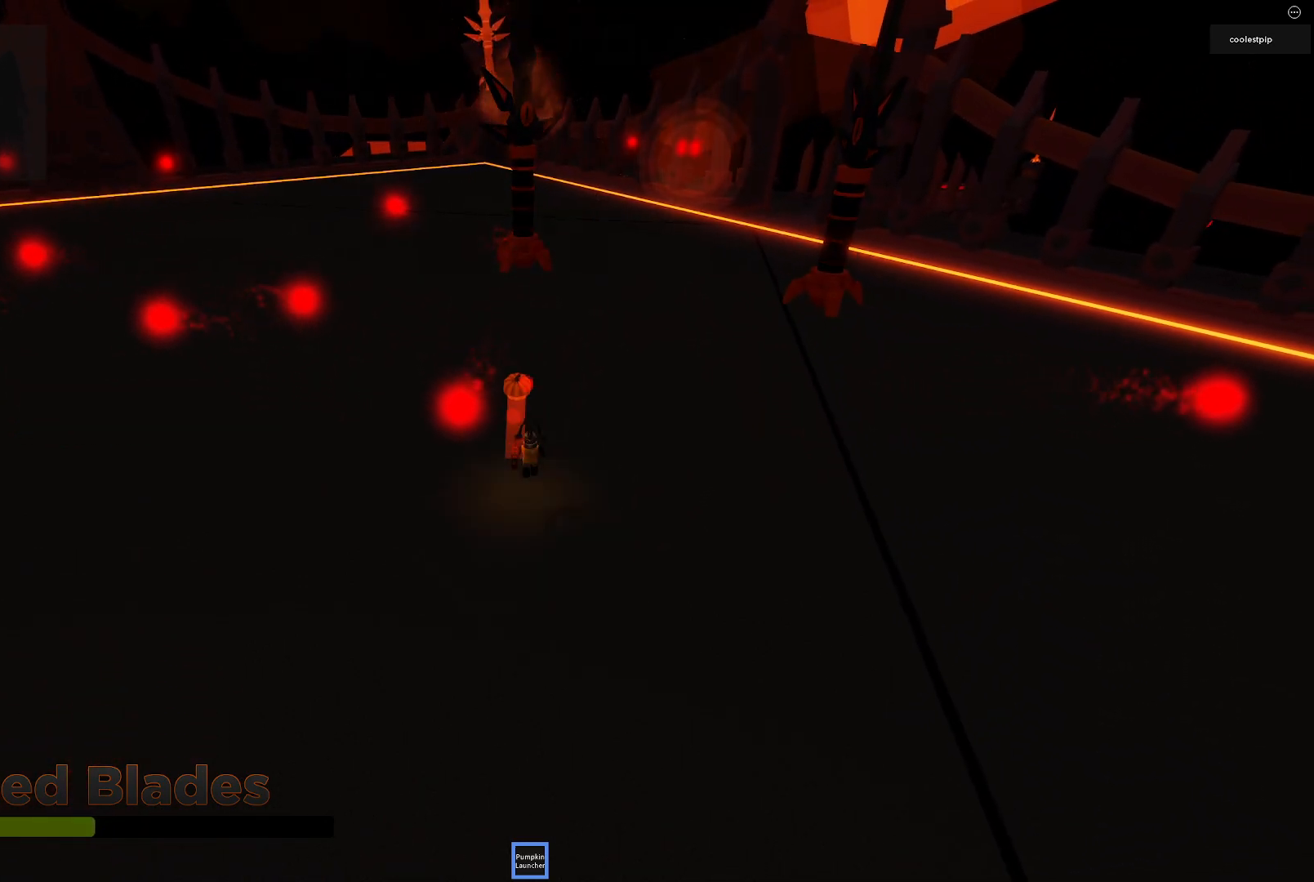
{"keys": ["space", "w"], "events": [[117, "s", "up"], [217, "w", "down"], [317, "space", "down"]]}
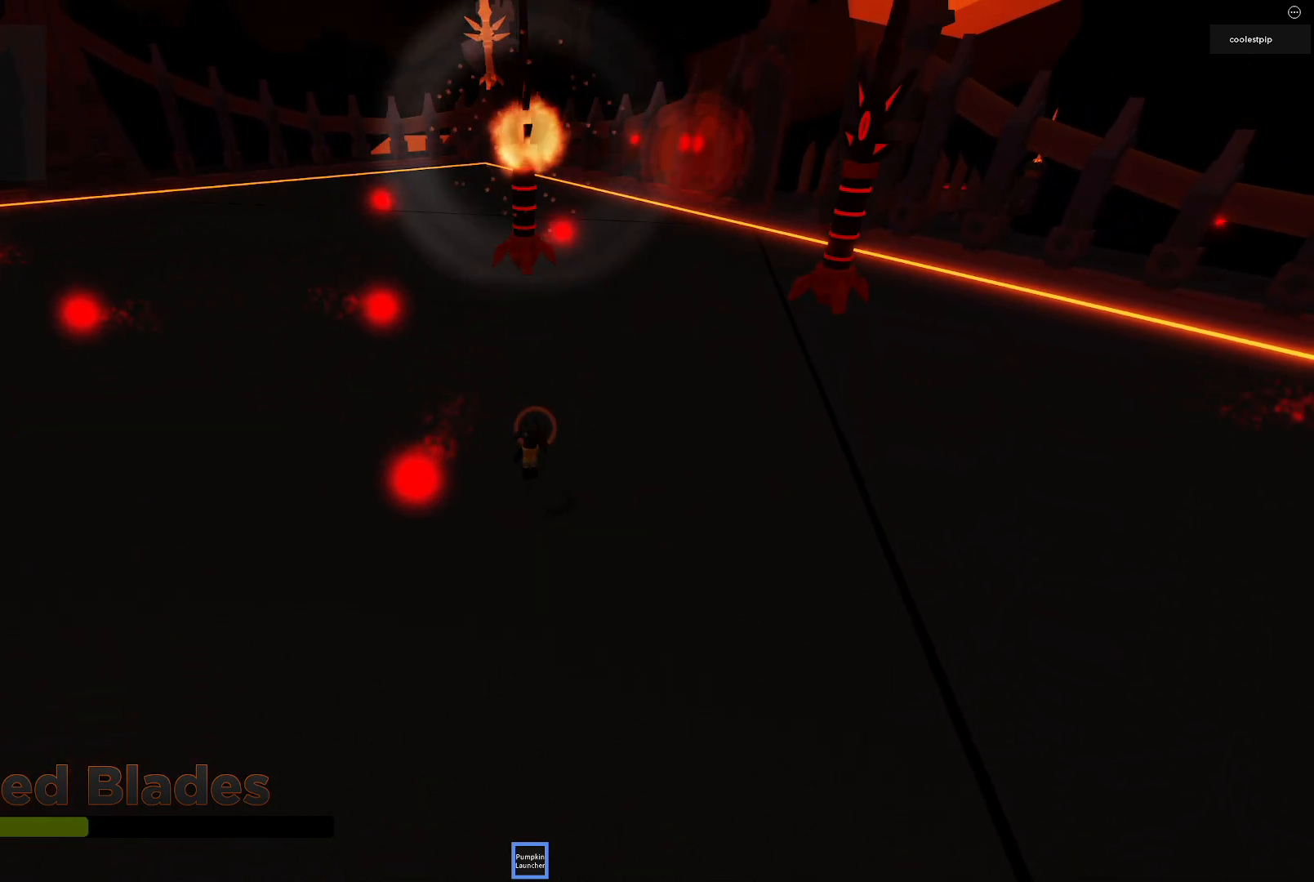
{"keys": [], "events": [[217, "space", "up"], [433, "w", "up"]]}
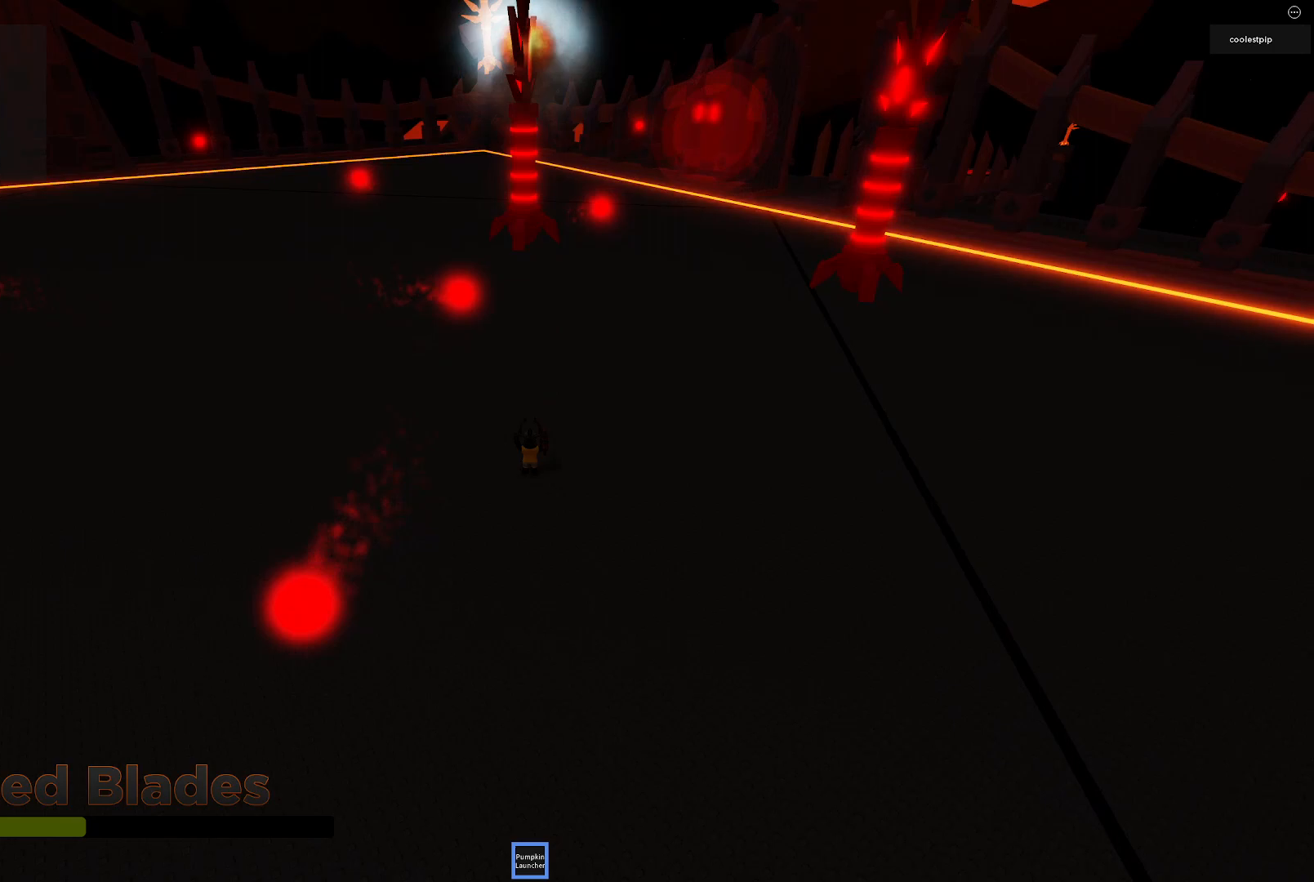
{"keys": [], "events": [[17, "space", "down"], [133, "w", "down"], [400, "space", "up"], [500, "w", "up"]]}
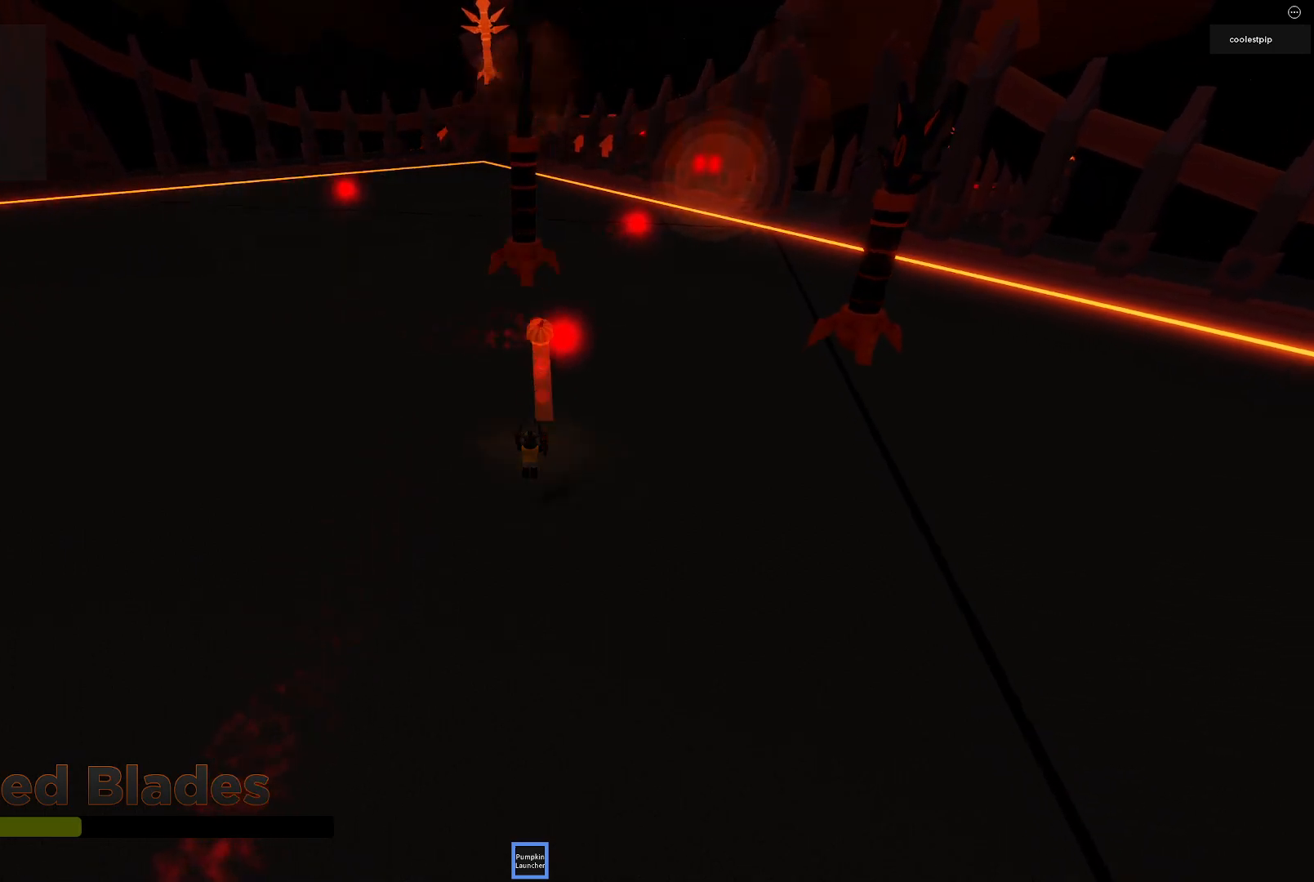
{"keys": ["s", "space"], "events": [[117, "s", "down"], [200, "space", "down"]]}
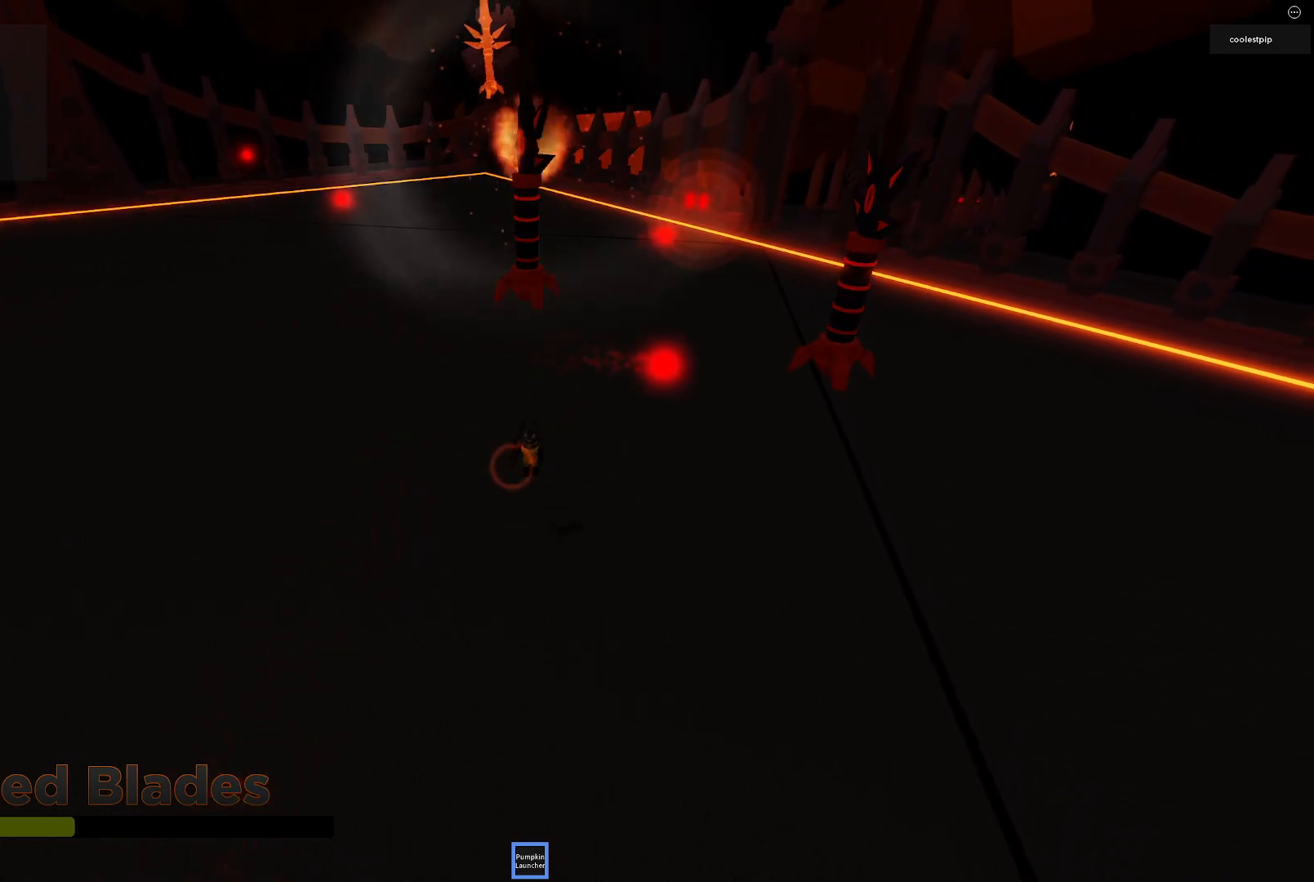
{"keys": ["d", "s", "space"], "events": [[100, "space", "up"], [400, "d", "down"], [400, "space", "down"]]}
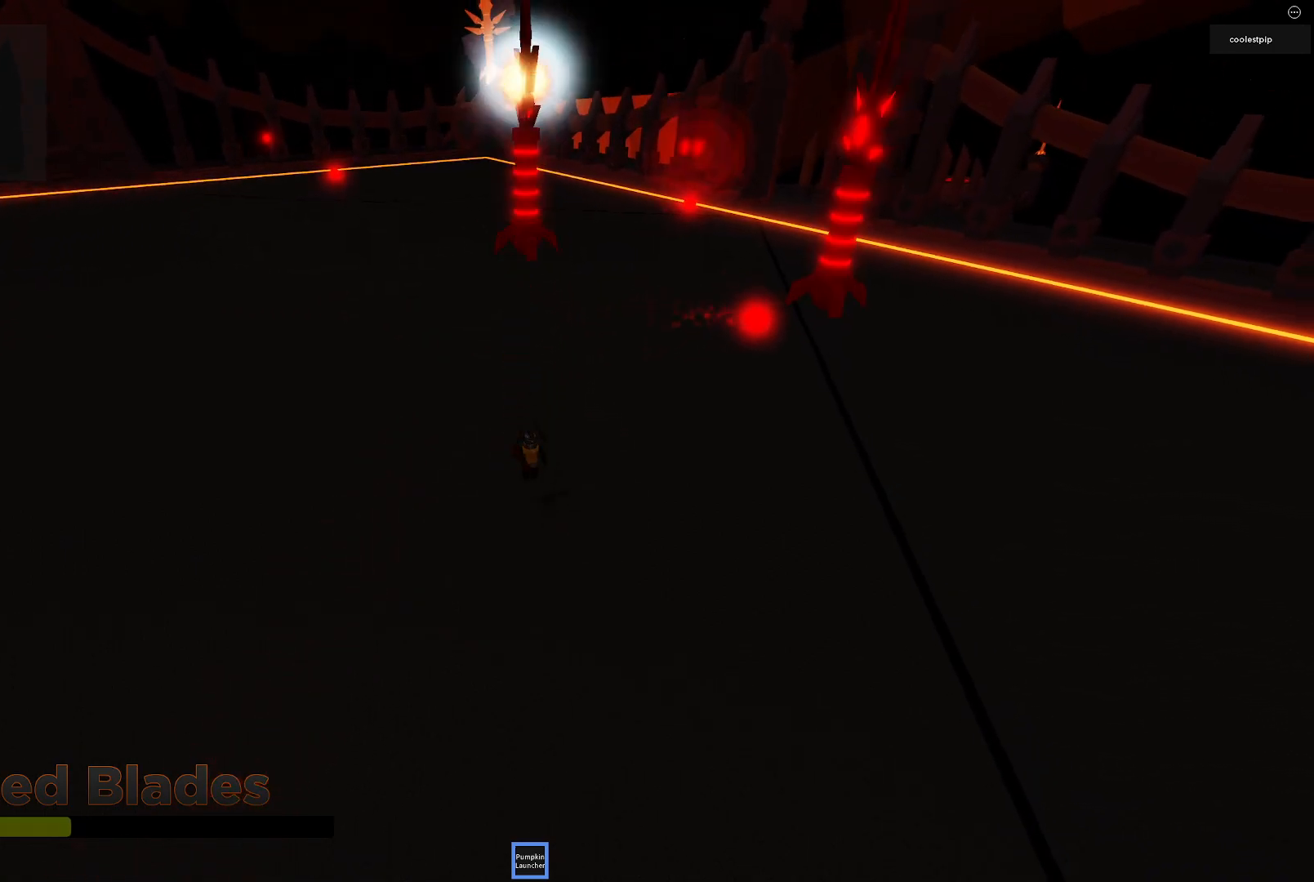
{"keys": ["w"], "events": [[50, "s", "up"], [100, "d", "up"], [150, "w", "down"], [333, "space", "up"]]}
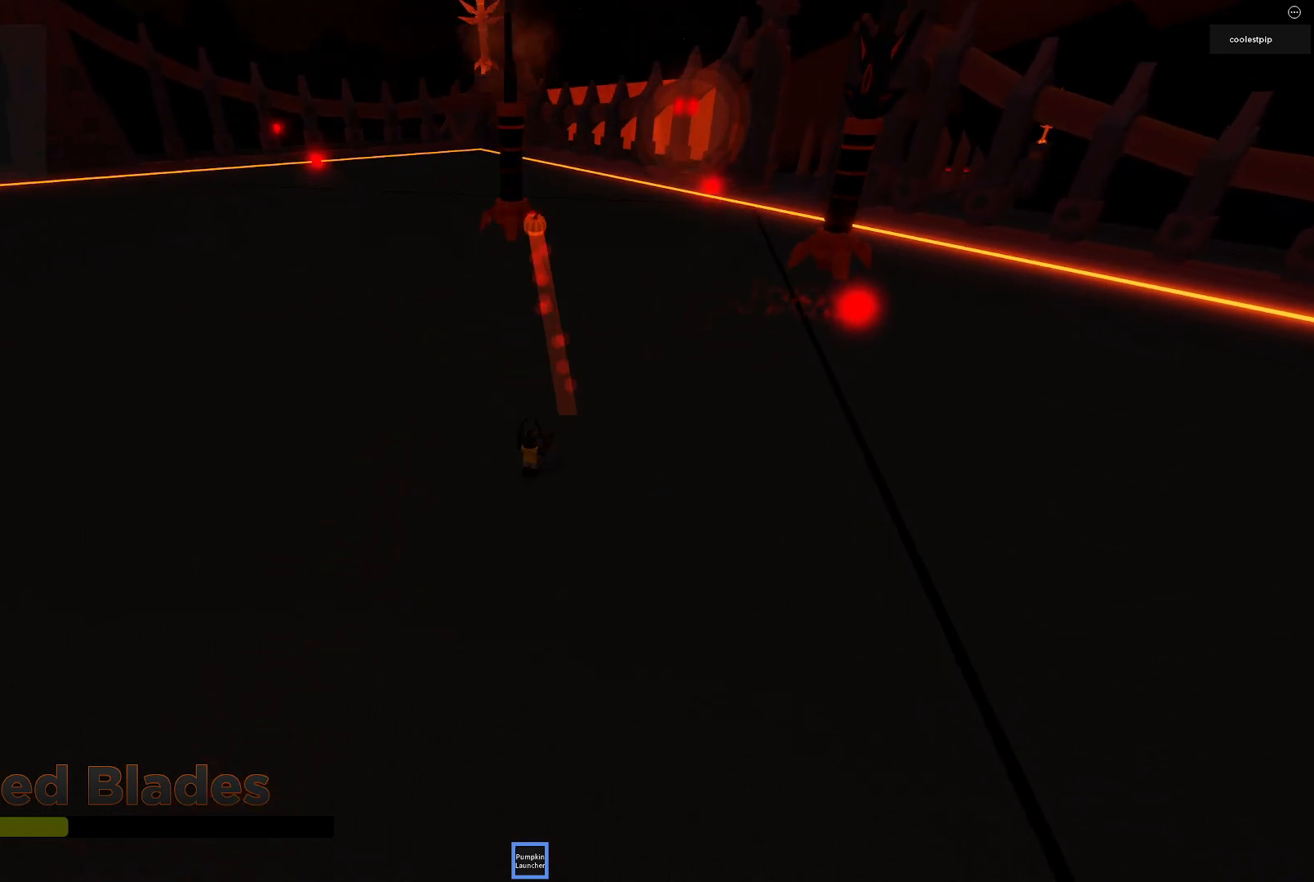
{"keys": ["space", "w"], "events": [[117, "space", "down"]]}
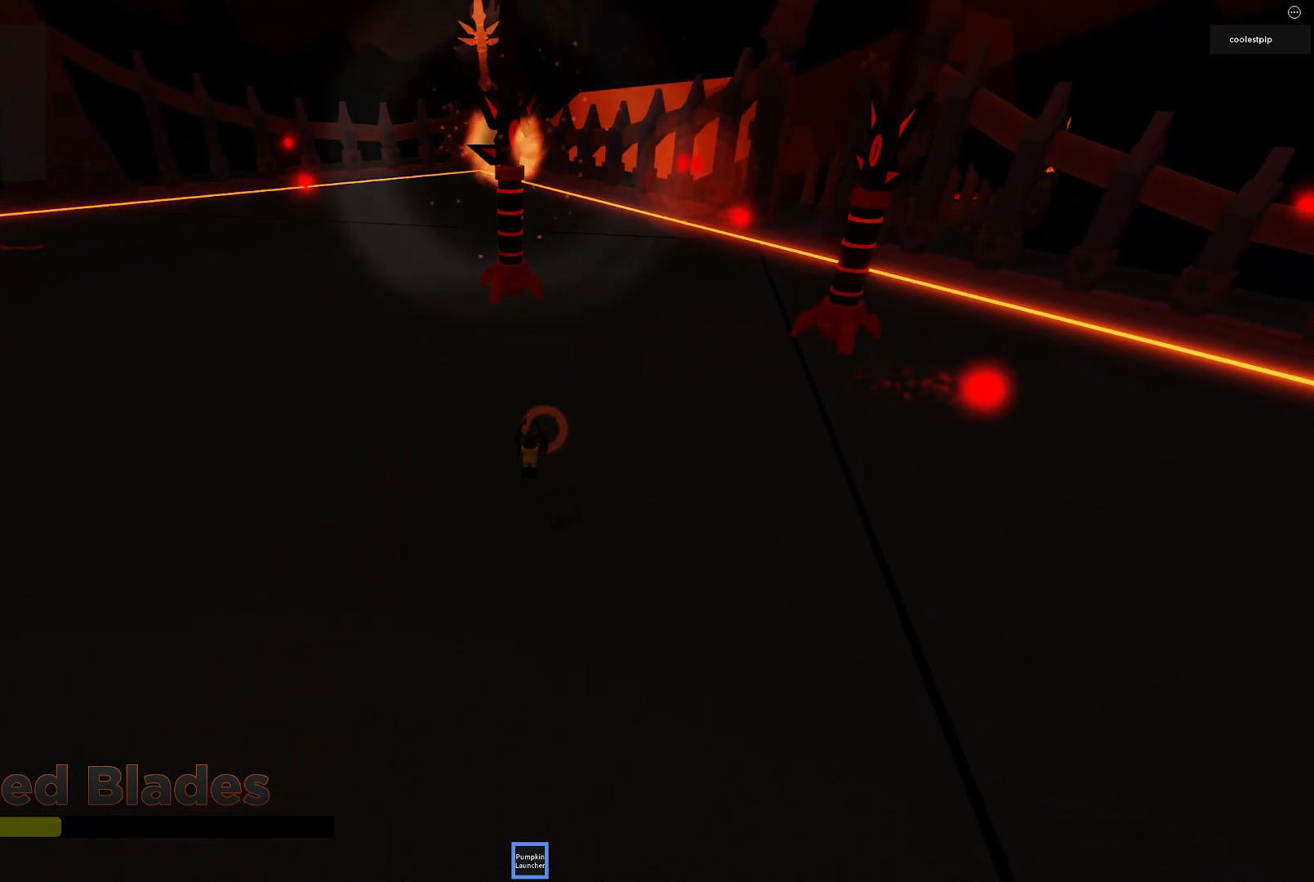
{"keys": ["s", "space"], "events": [[17, "space", "up"], [133, "w", "up"], [250, "s", "down"], [317, "space", "down"]]}
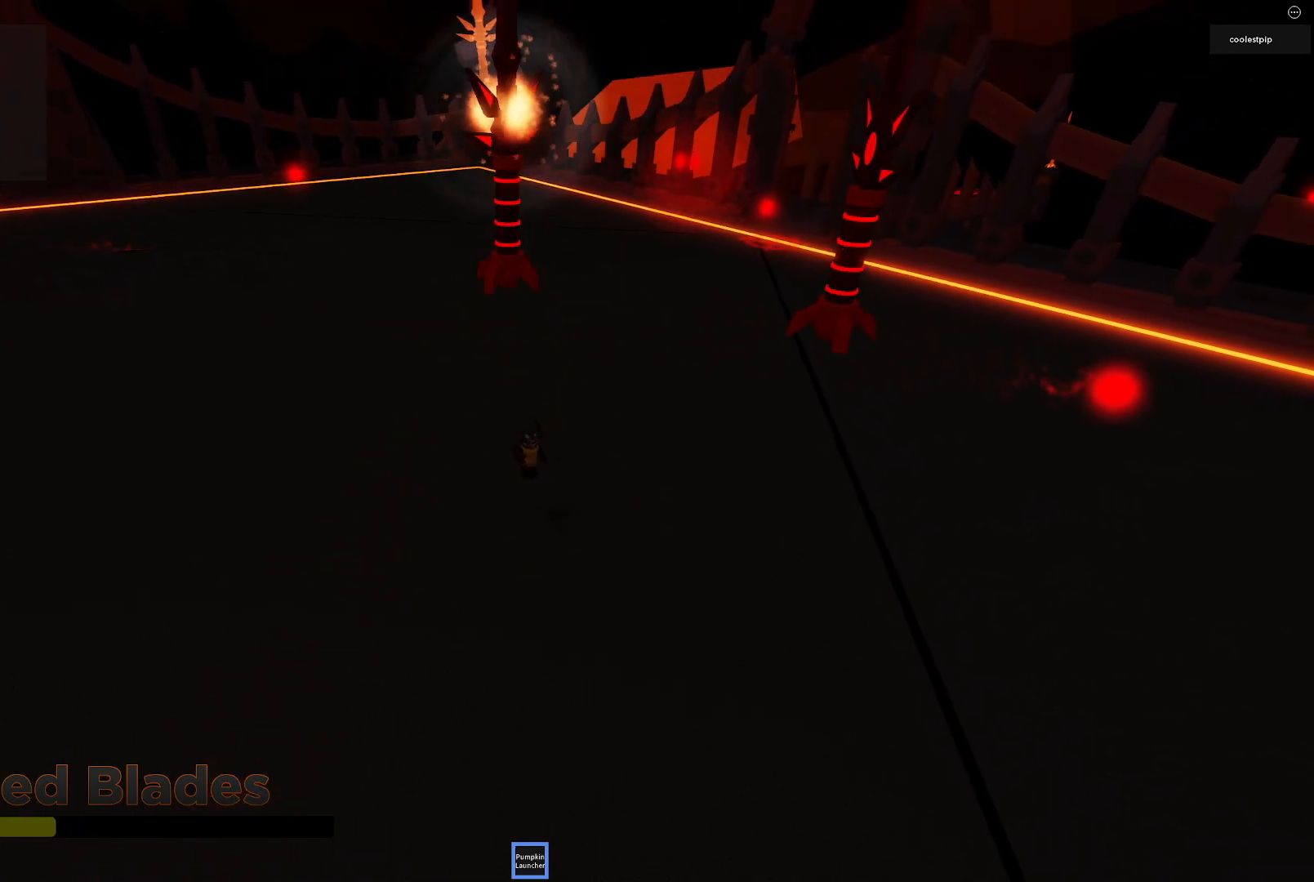
{"keys": [], "events": [[167, "space", "up"], [283, "s", "up"]]}
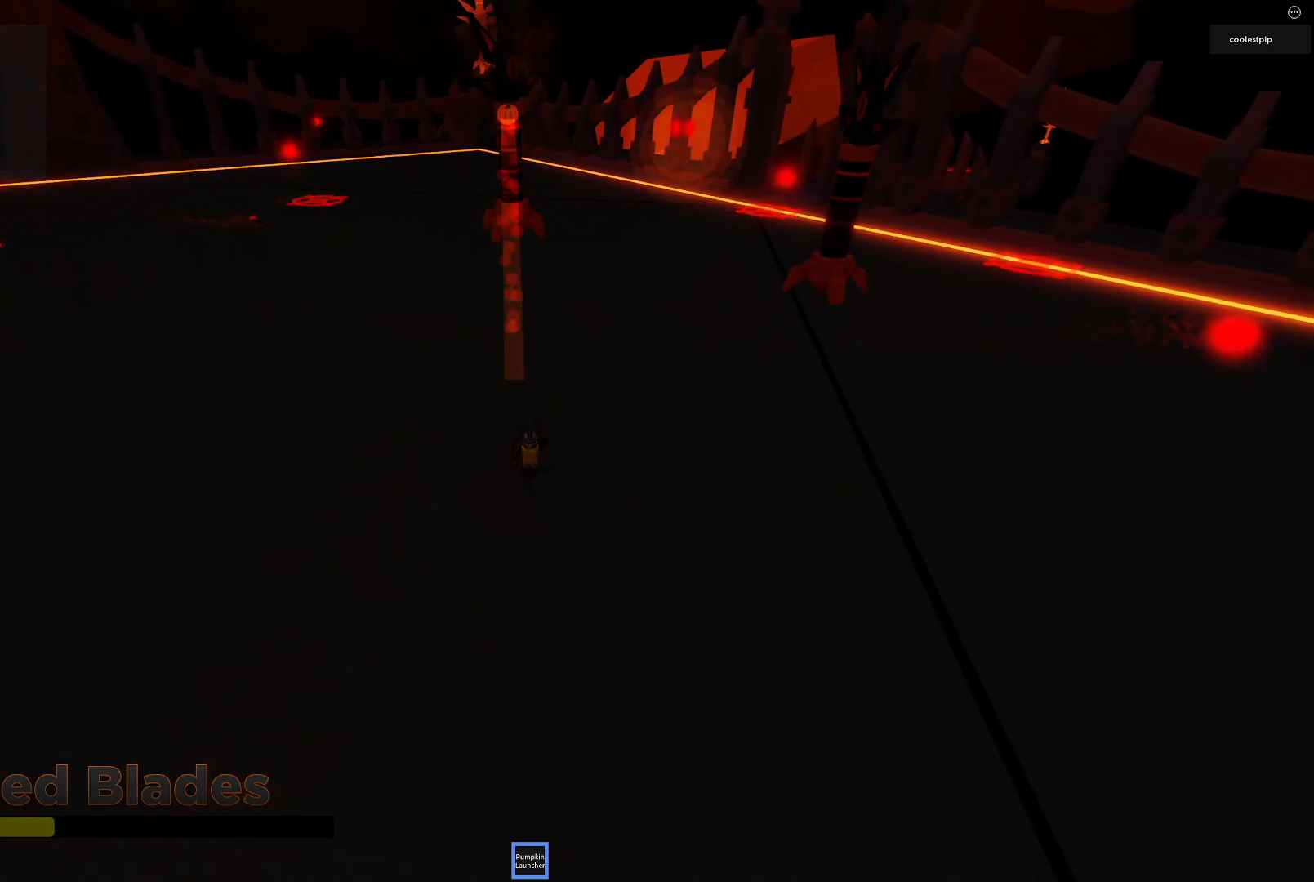
{"keys": [], "events": [[67, "space", "down"], [117, "w", "down"], [367, "space", "up"], [500, "w", "up"]]}
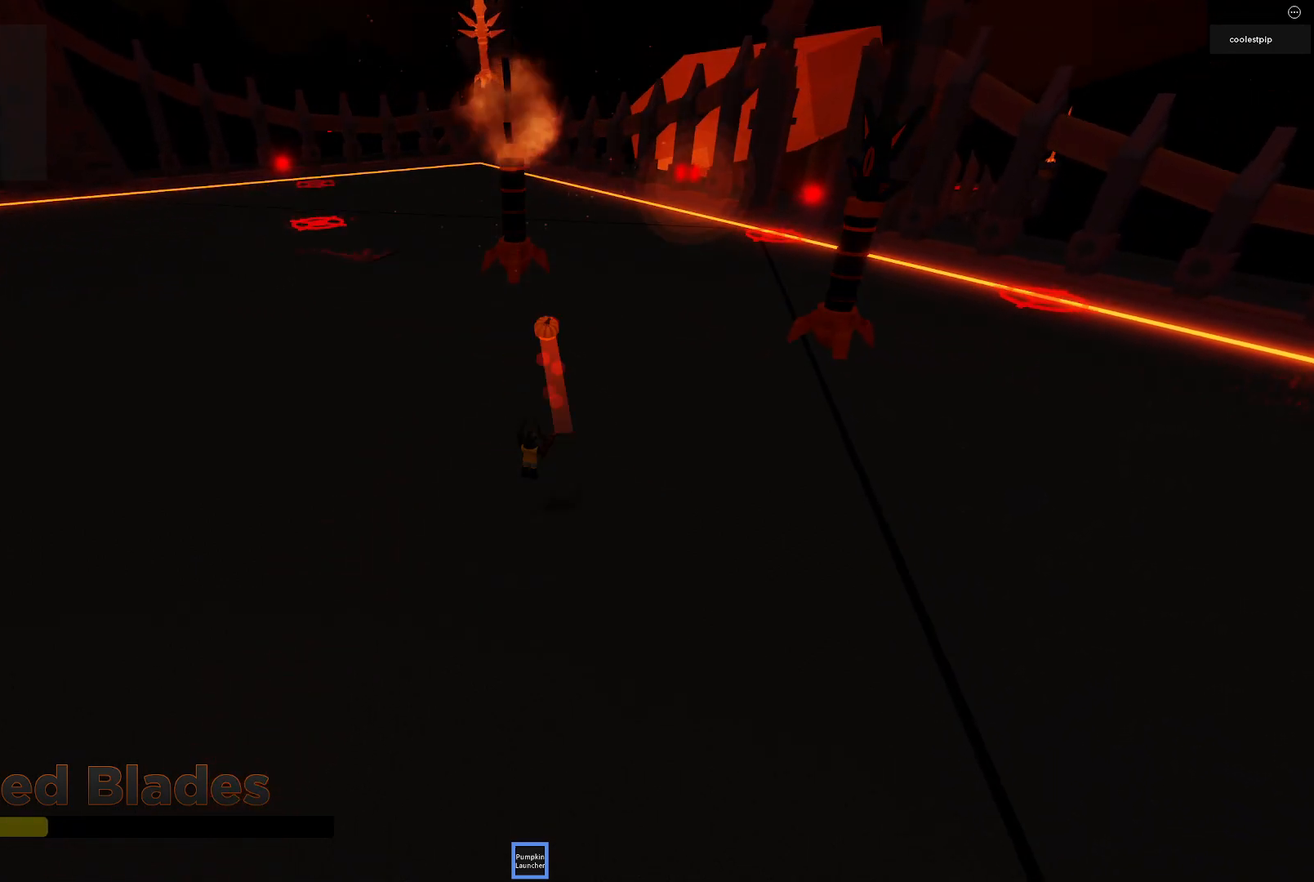
{"keys": ["s", "space"], "events": [[167, "s", "down"], [300, "space", "down"]]}
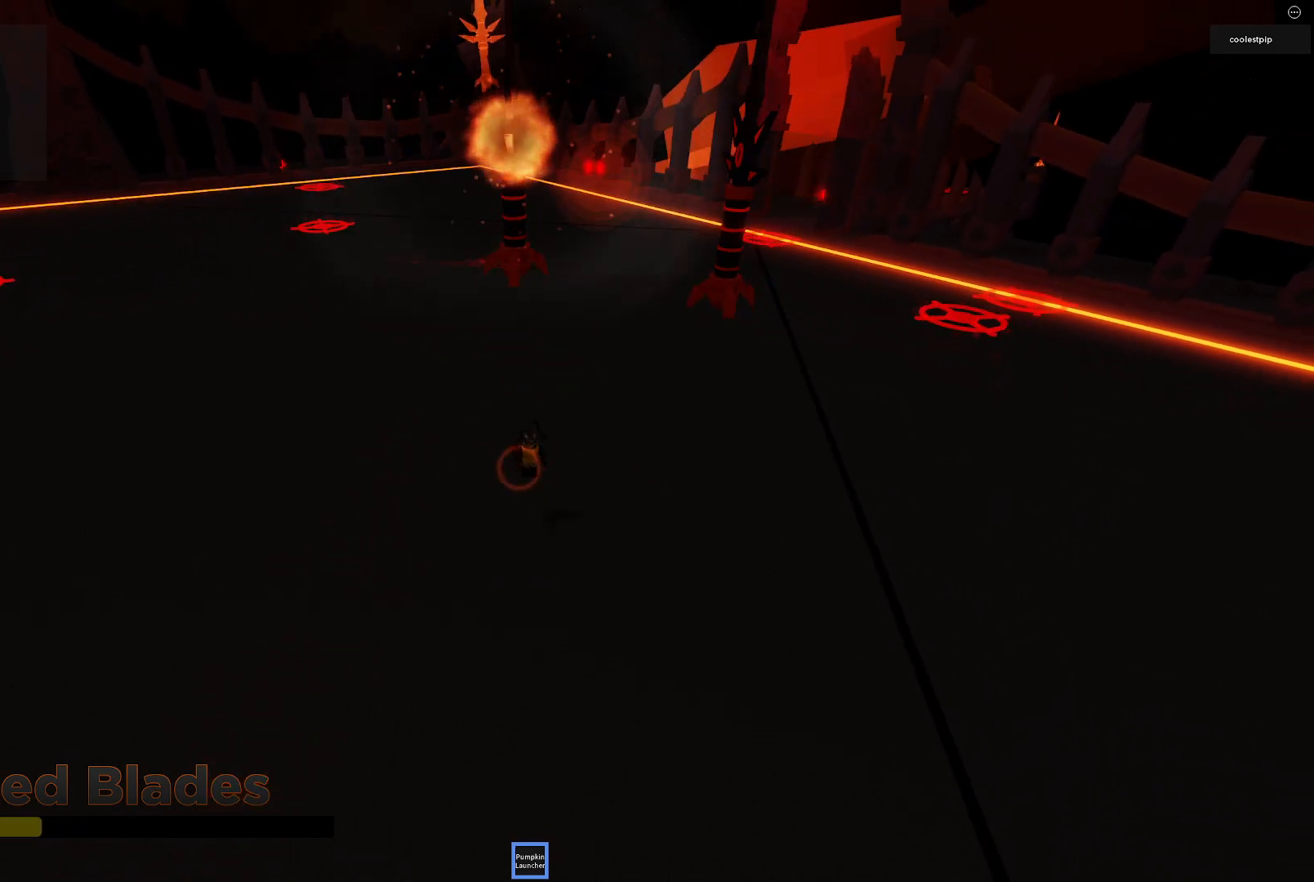
{"keys": ["w"], "events": [[100, "space", "up"], [133, "s", "up"], [267, "w", "down"]]}
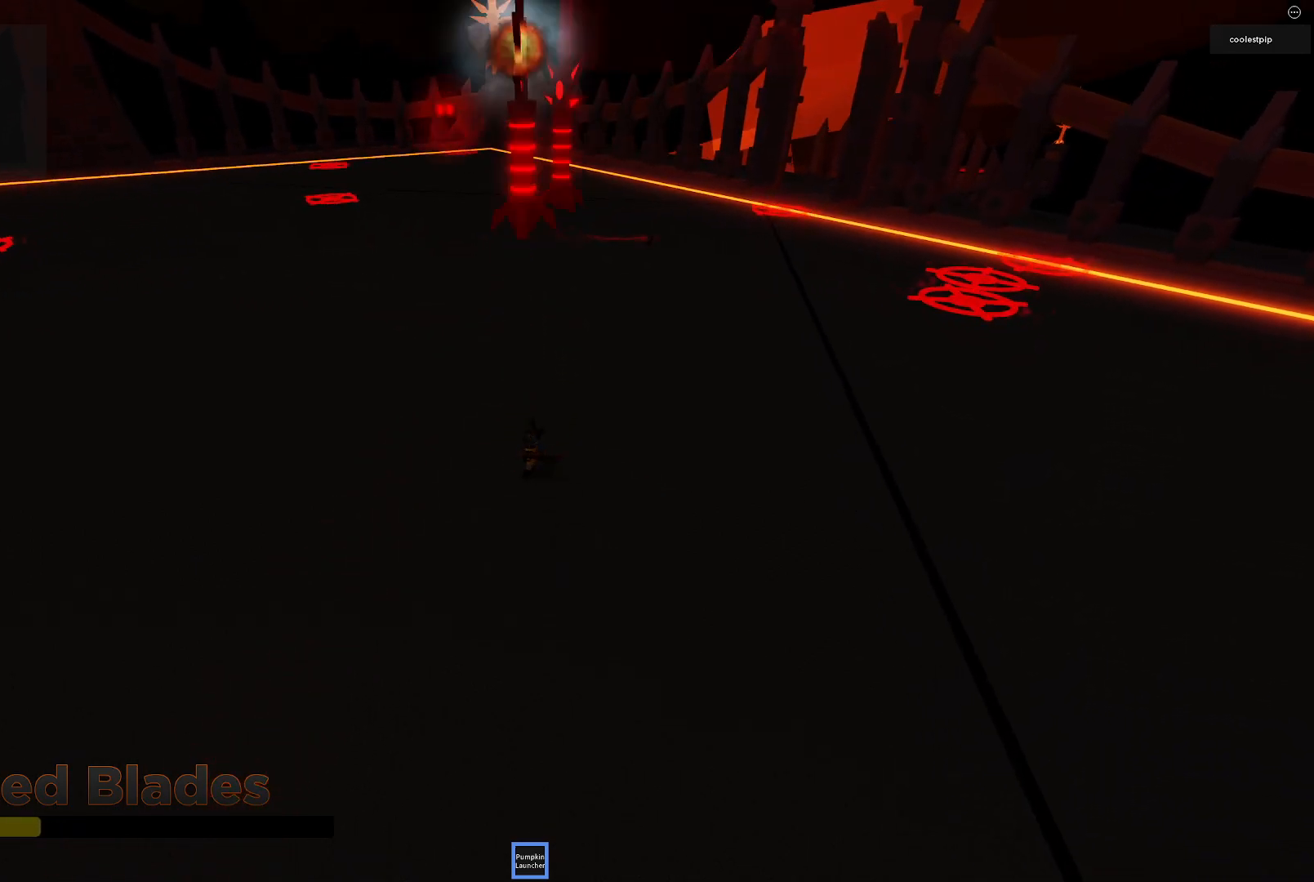
{"keys": ["w"], "events": [[83, "space", "down"], [417, "space", "up"]]}
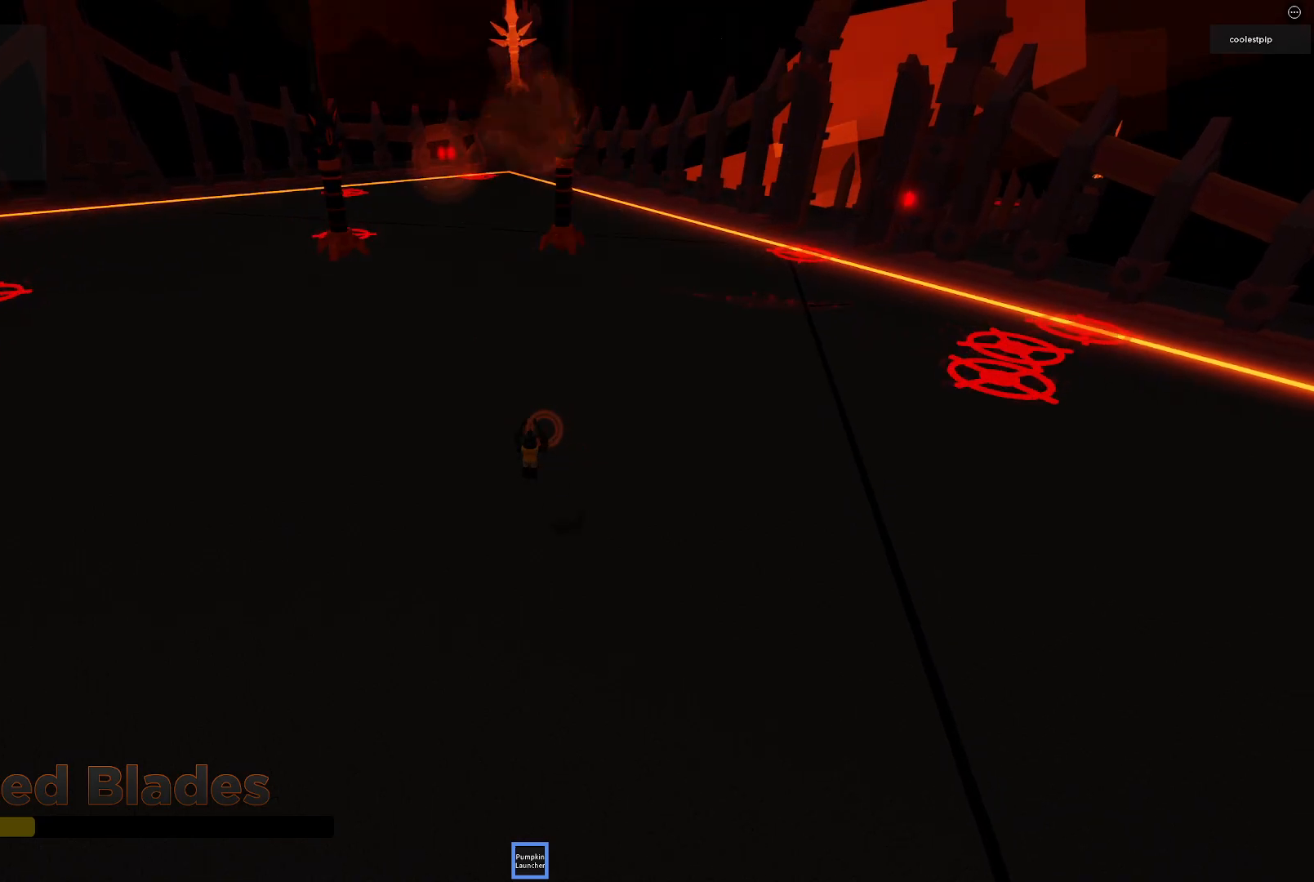
{"keys": ["space", "w"], "events": [[350, "space", "down"]]}
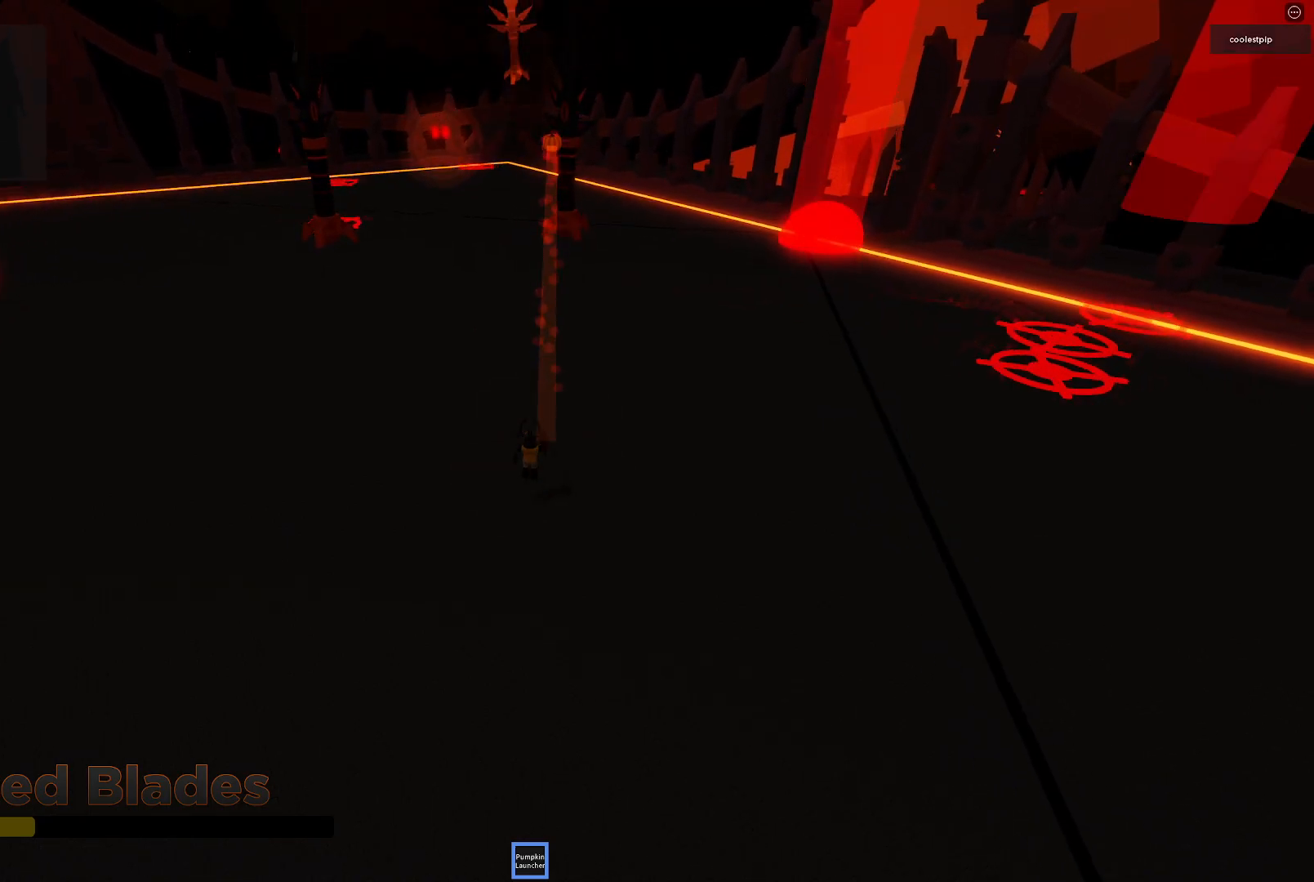
{"keys": ["w"], "events": [[100, "d", "down"], [250, "space", "up"], [283, "d", "up"]]}
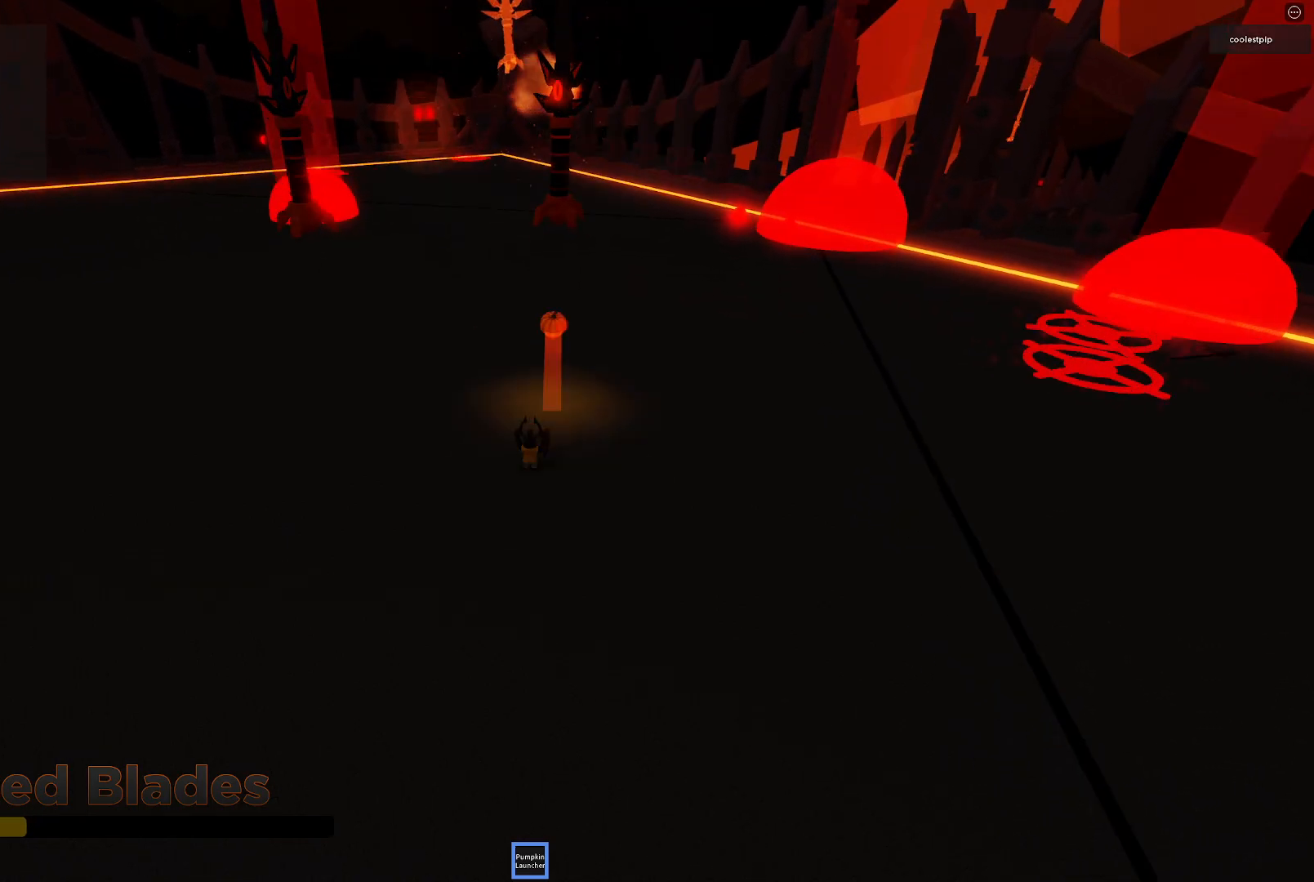
{"keys": ["w"], "events": []}
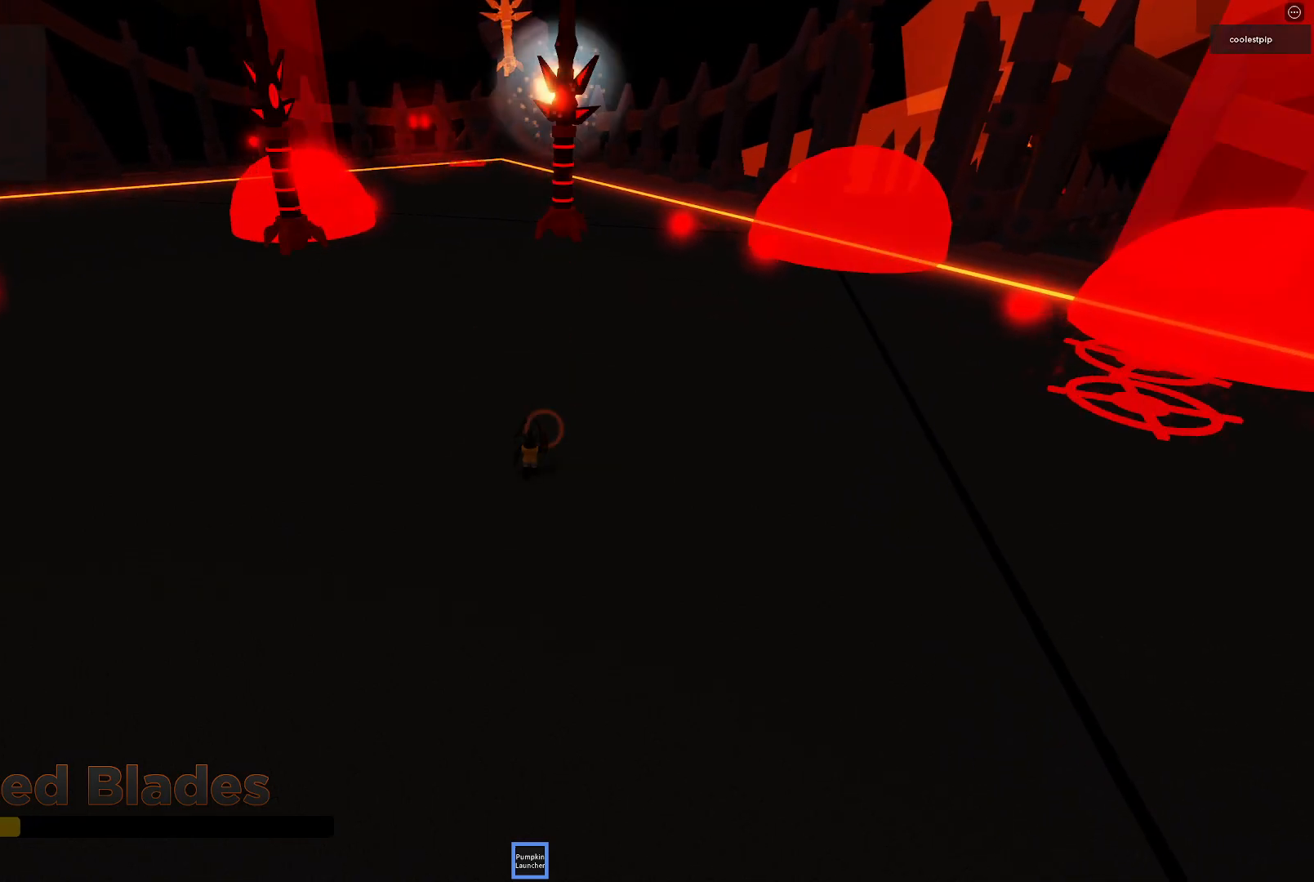
{"keys": ["w"], "events": []}
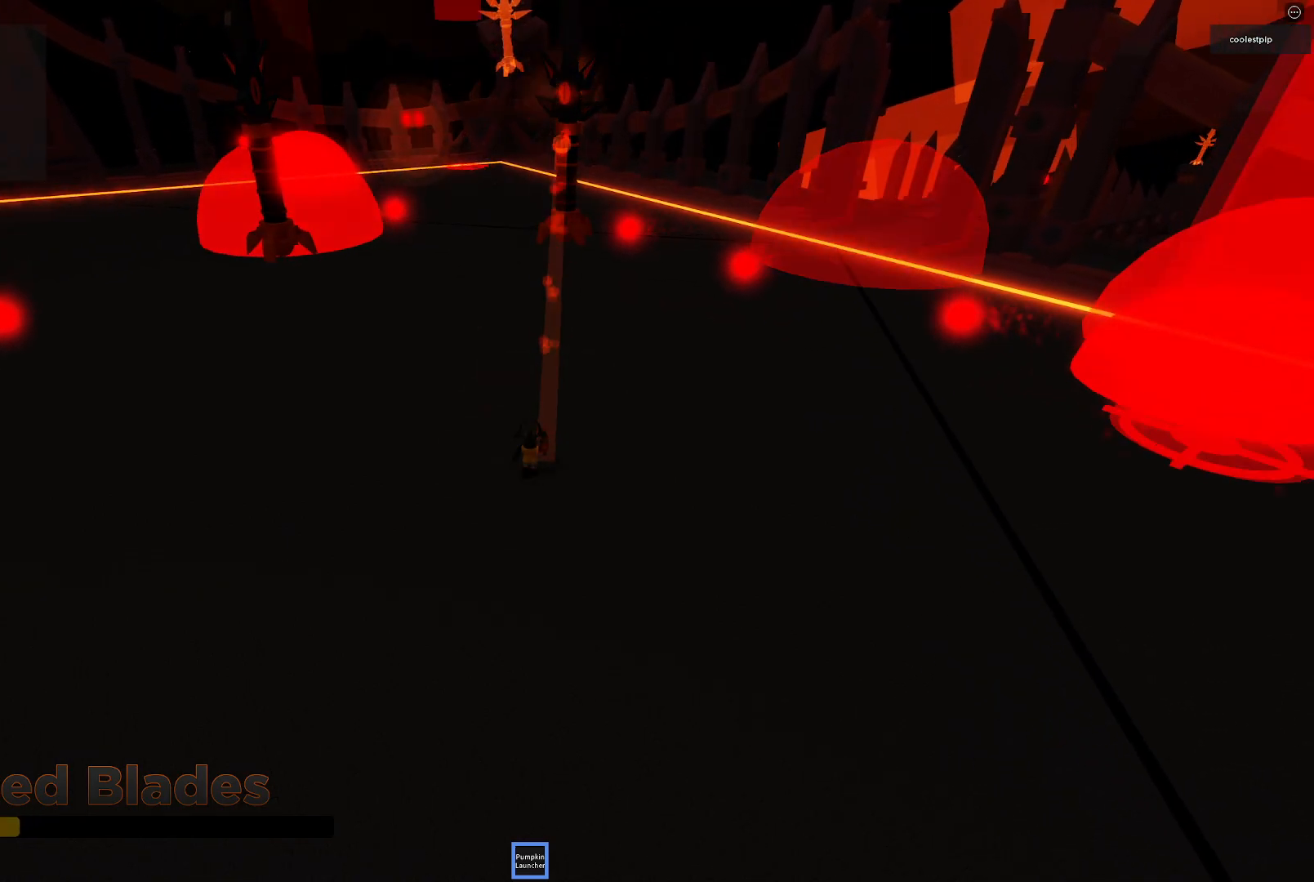
{"keys": ["w"], "events": []}